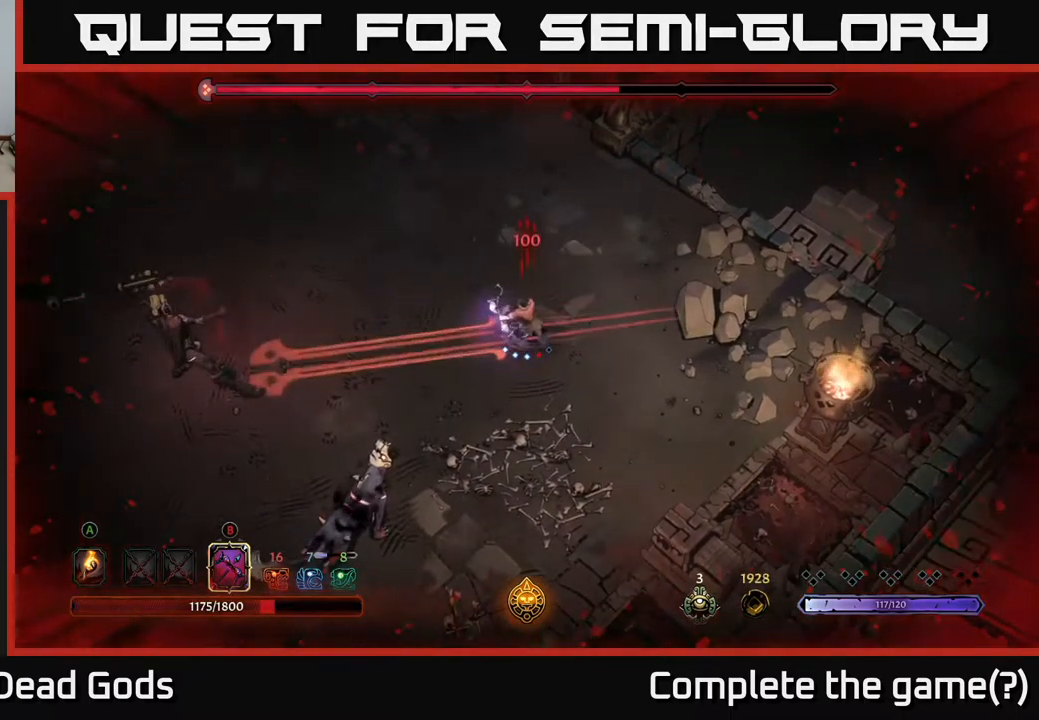
Gameplay with a controller (Xbox layout); each line is a JSON object with the inputs held at the frame after it. "events" lists button and stick changes between this image and that frame as [ms after this image, input, new state], when the widget could be followed in between.
{"buttons": ["R2"], "left_stick": "up-left", "right_stick": "center", "events": [[400, "B", "up"], [417, "left_stick", "up-left"], [434, "R2", "down"]]}
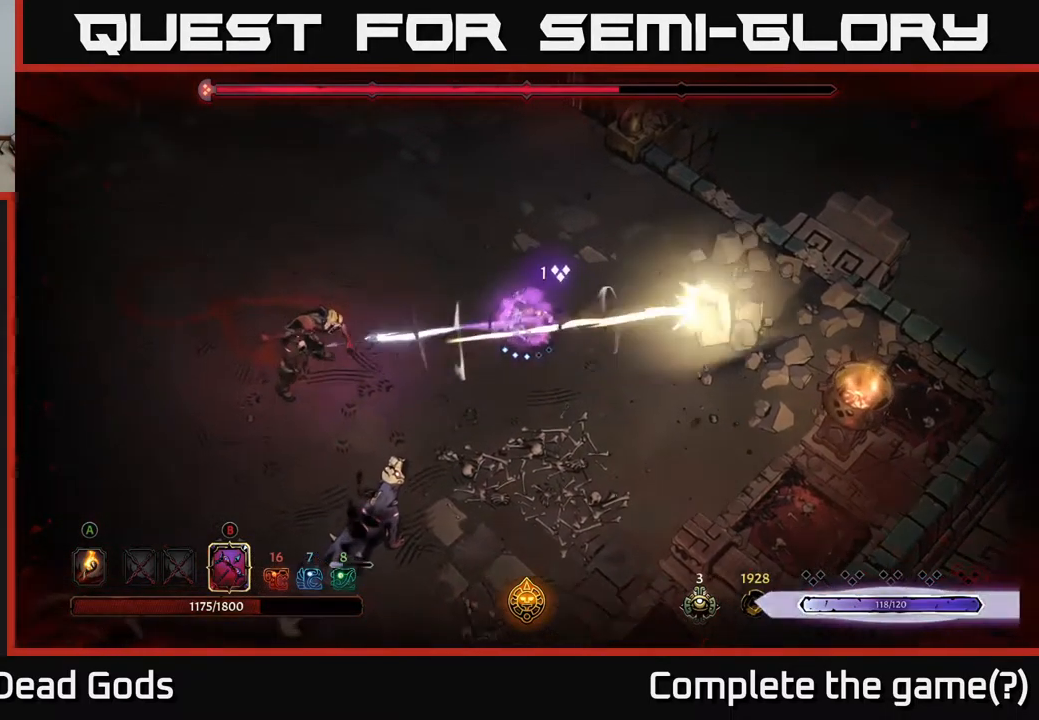
{"buttons": ["B"], "left_stick": "down-left", "right_stick": "center", "events": [[34, "R2", "up"], [467, "B", "down"], [500, "left_stick", "down-left"]]}
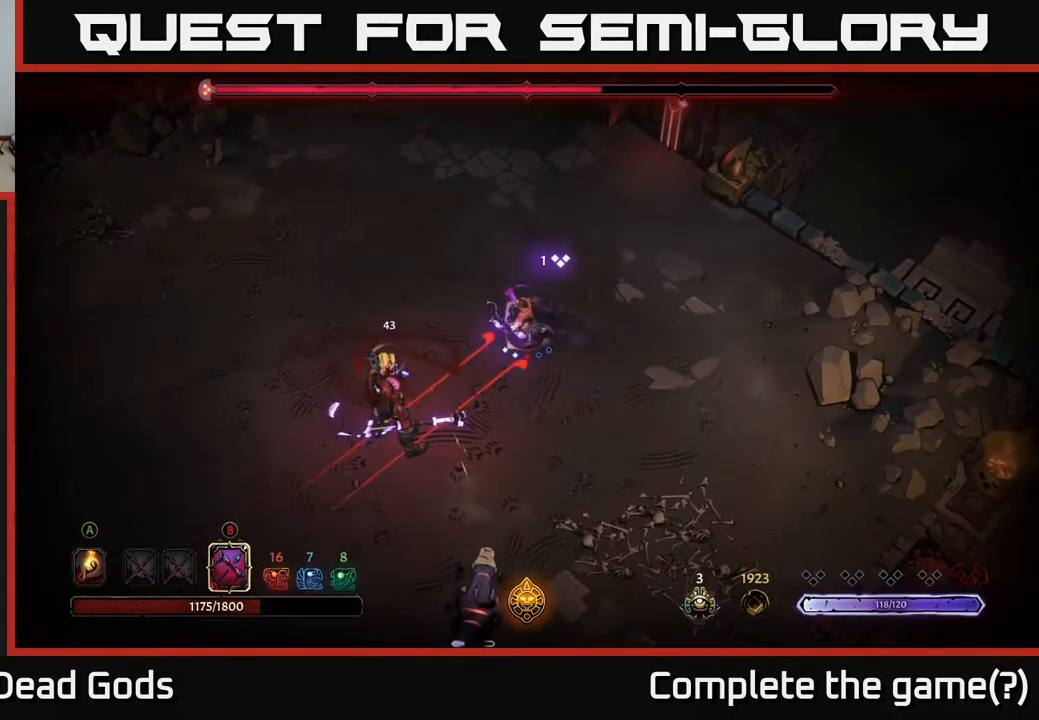
{"buttons": ["B"], "left_stick": "down-left", "right_stick": "center", "events": []}
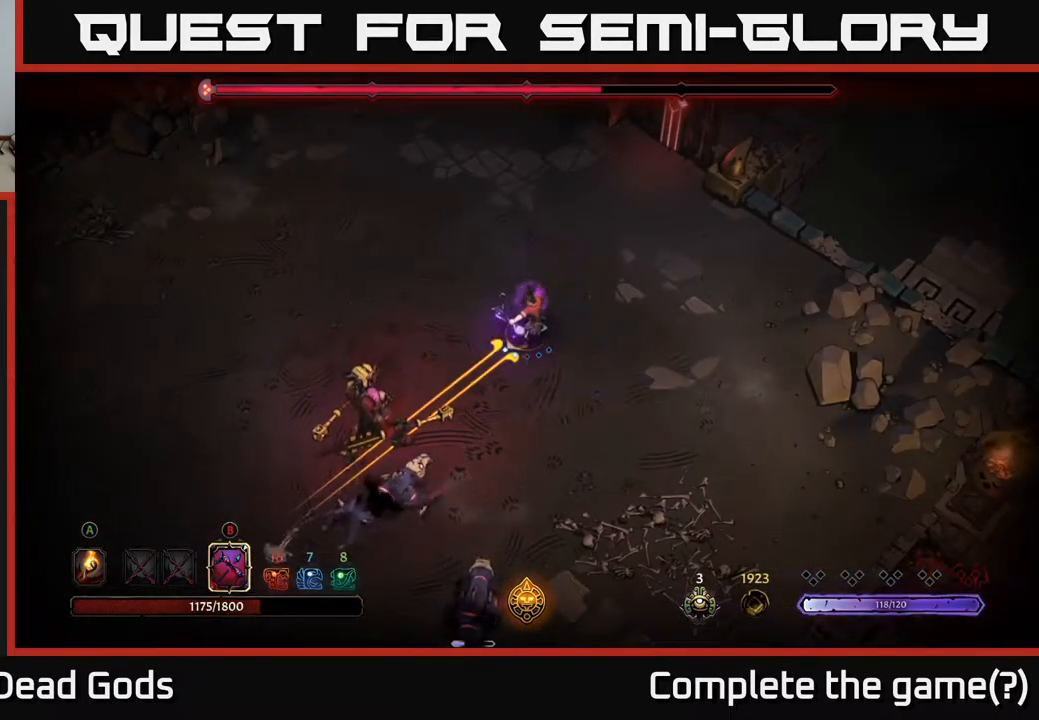
{"buttons": [], "left_stick": "left", "right_stick": "center", "events": [[184, "B", "up"], [300, "R2", "down"], [300, "left_stick", "up-left"], [450, "left_stick", "left"], [467, "R2", "up"]]}
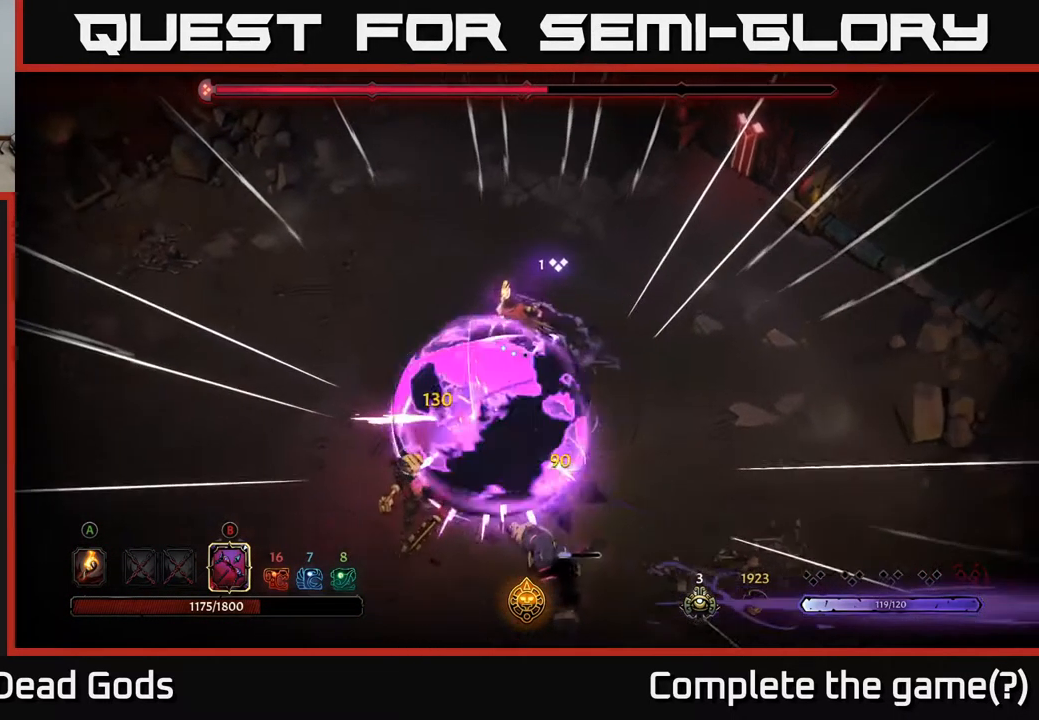
{"buttons": ["B"], "left_stick": "down", "right_stick": "center", "events": [[300, "B", "down"], [317, "left_stick", "down"]]}
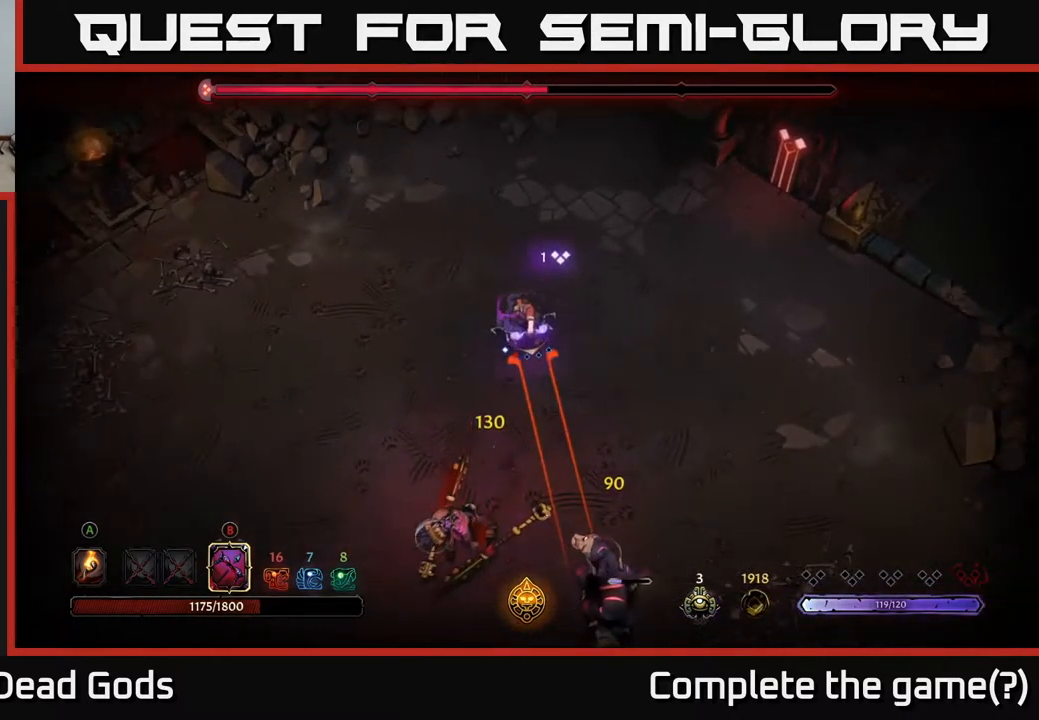
{"buttons": ["B"], "left_stick": "down", "right_stick": "center", "events": []}
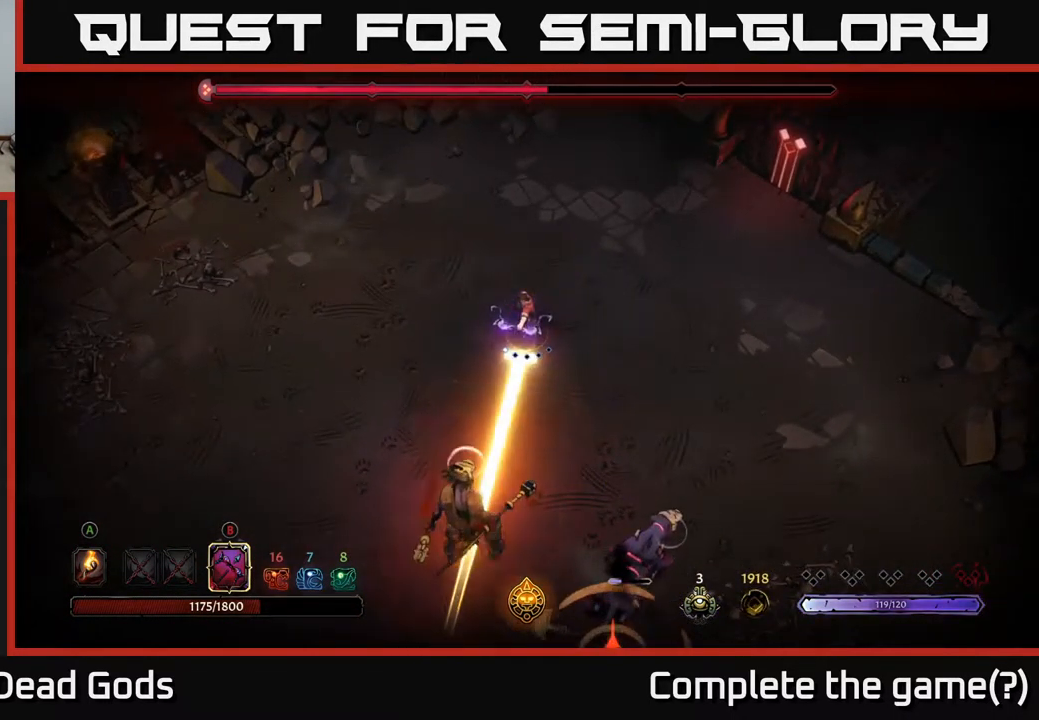
{"buttons": [], "left_stick": "left", "right_stick": "center", "events": [[67, "B", "up"], [417, "left_stick", "left"]]}
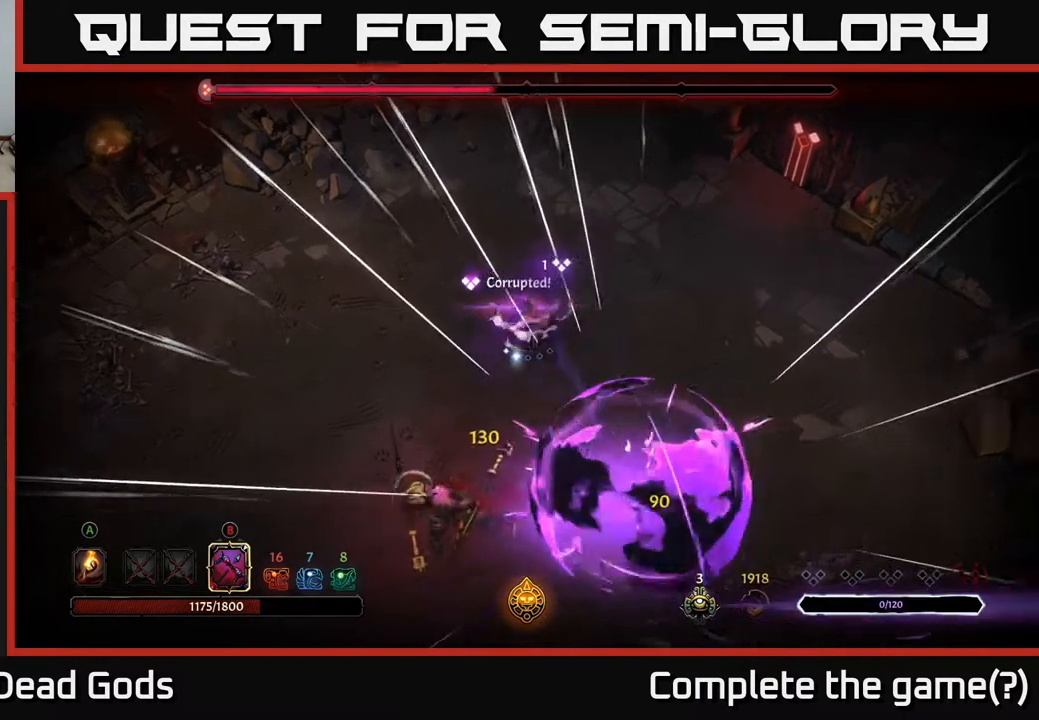
{"buttons": ["B"], "left_stick": "down", "right_stick": "center", "events": [[251, "B", "down"], [268, "left_stick", "down"]]}
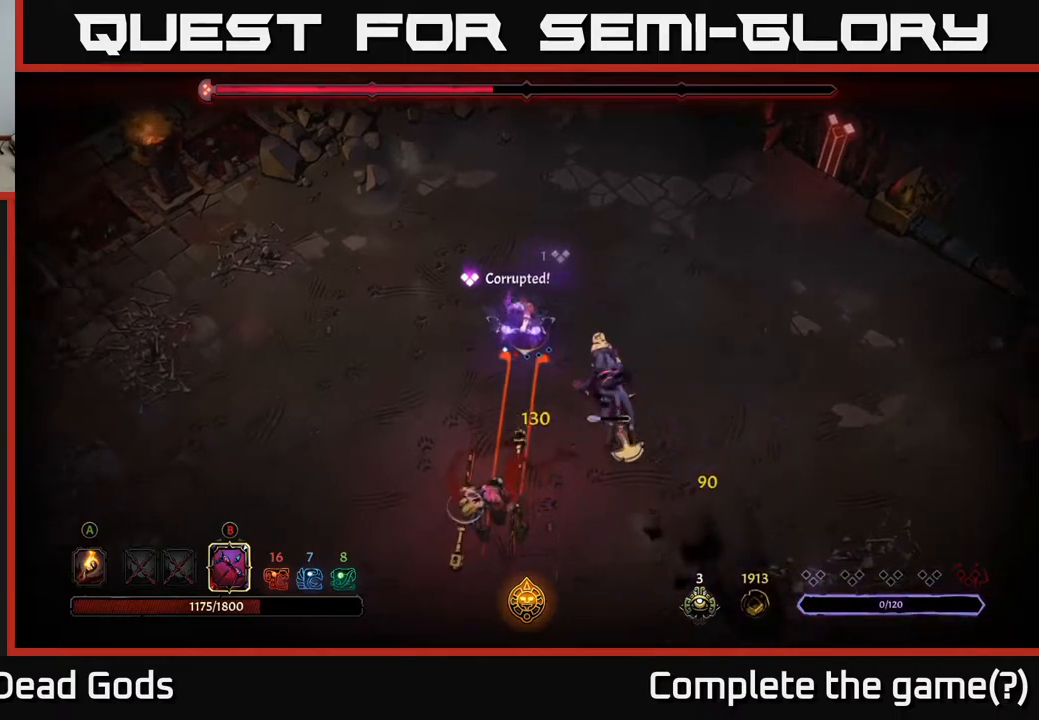
{"buttons": [], "left_stick": "down", "right_stick": "center", "events": [[467, "B", "up"]]}
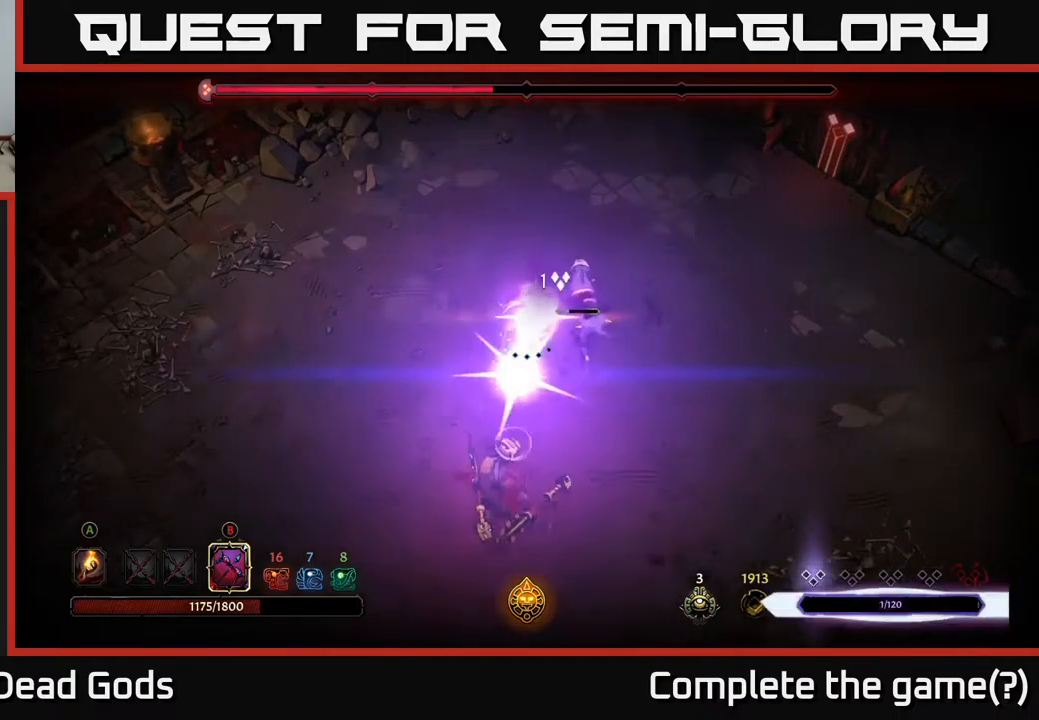
{"buttons": [], "left_stick": "left", "right_stick": "center", "events": [[117, "left_stick", "down-left"], [234, "left_stick", "left"], [250, "R2", "down"], [434, "R2", "up"]]}
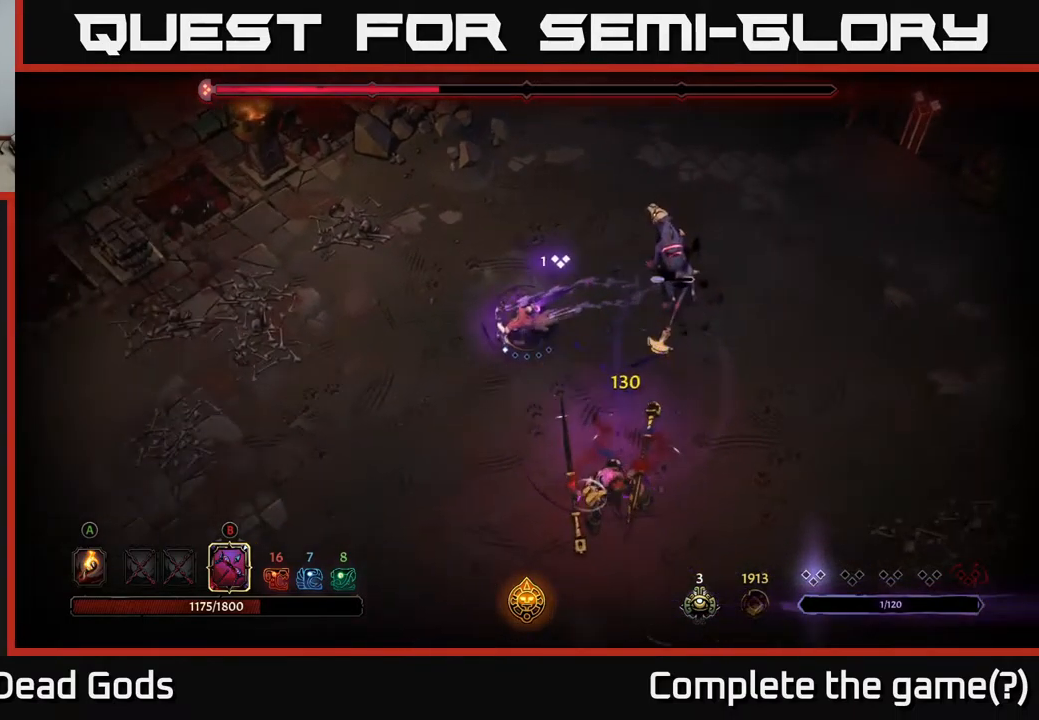
{"buttons": [], "left_stick": "left", "right_stick": "center", "events": []}
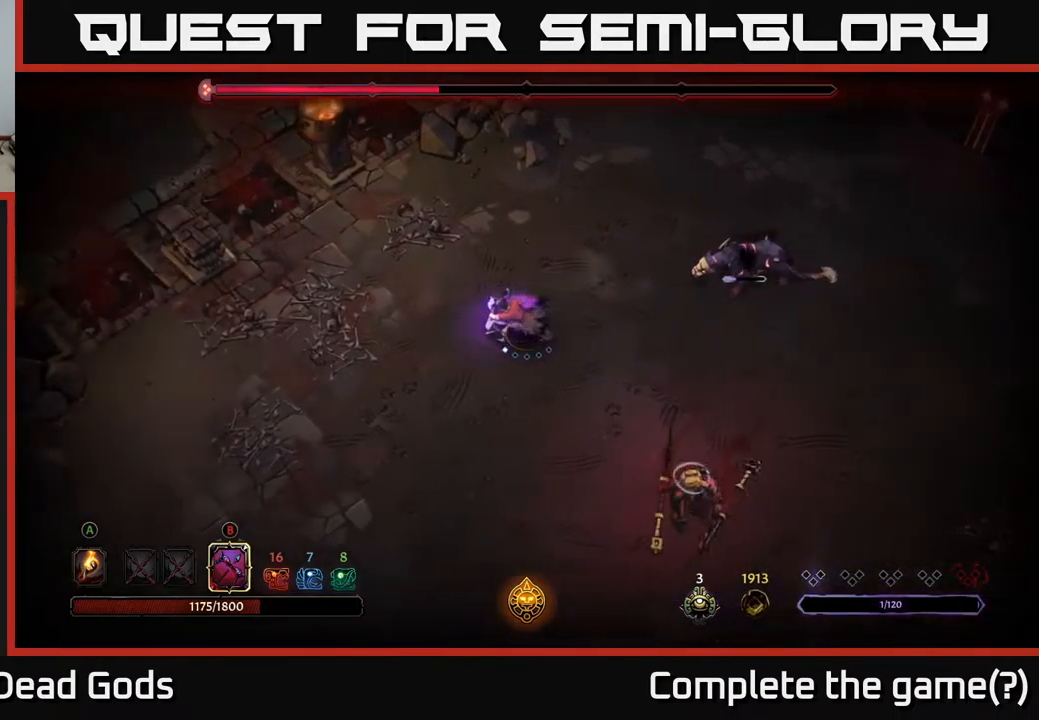
{"buttons": [], "left_stick": "down-left", "right_stick": "center", "events": [[434, "left_stick", "down-left"]]}
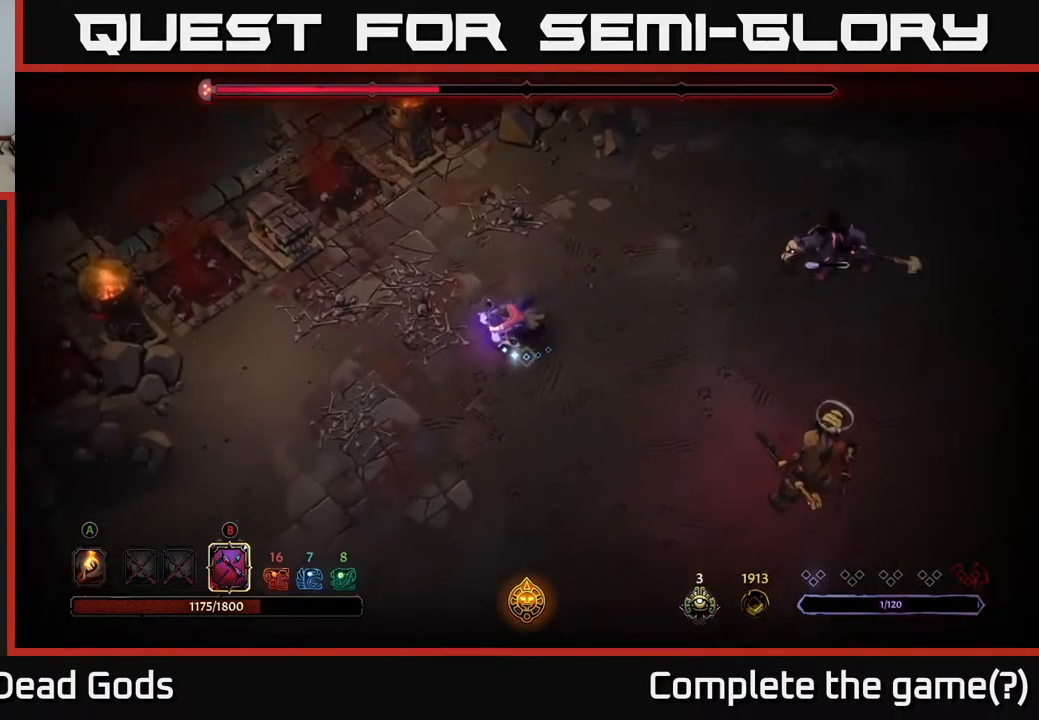
{"buttons": ["B"], "left_stick": "down-right", "right_stick": "center", "events": [[500, "B", "down"], [500, "left_stick", "down-right"]]}
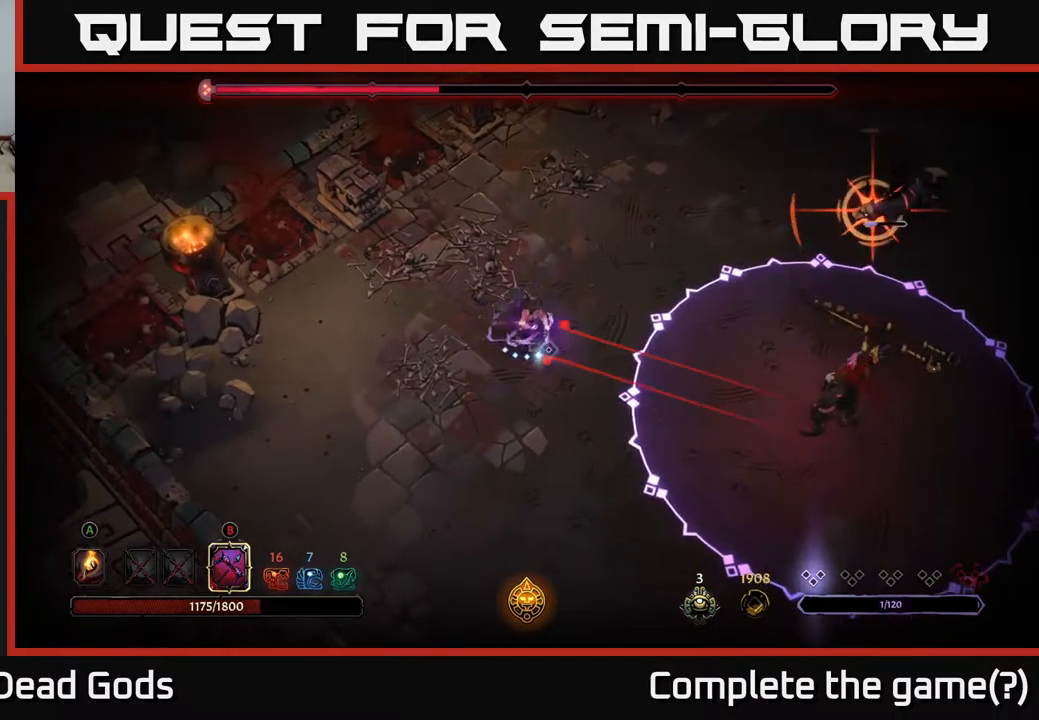
{"buttons": ["B"], "left_stick": "down-right", "right_stick": "center", "events": []}
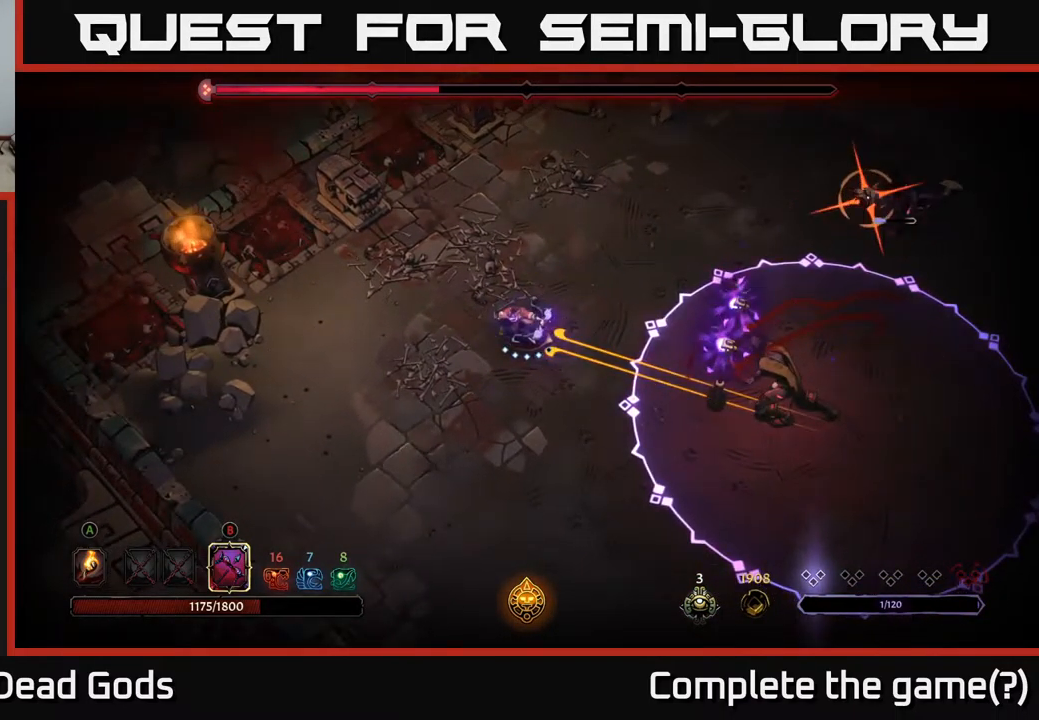
{"buttons": ["B"], "left_stick": "down-right", "right_stick": "center", "events": [[217, "B", "up"], [417, "B", "down"]]}
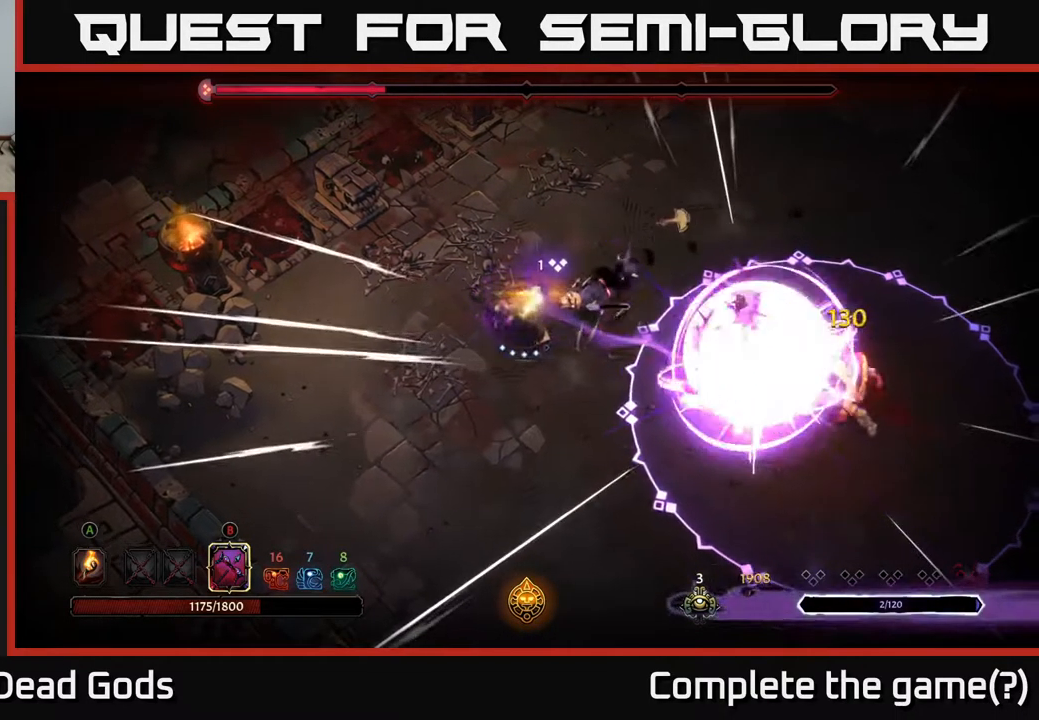
{"buttons": ["B"], "left_stick": "down-right", "right_stick": "center", "events": []}
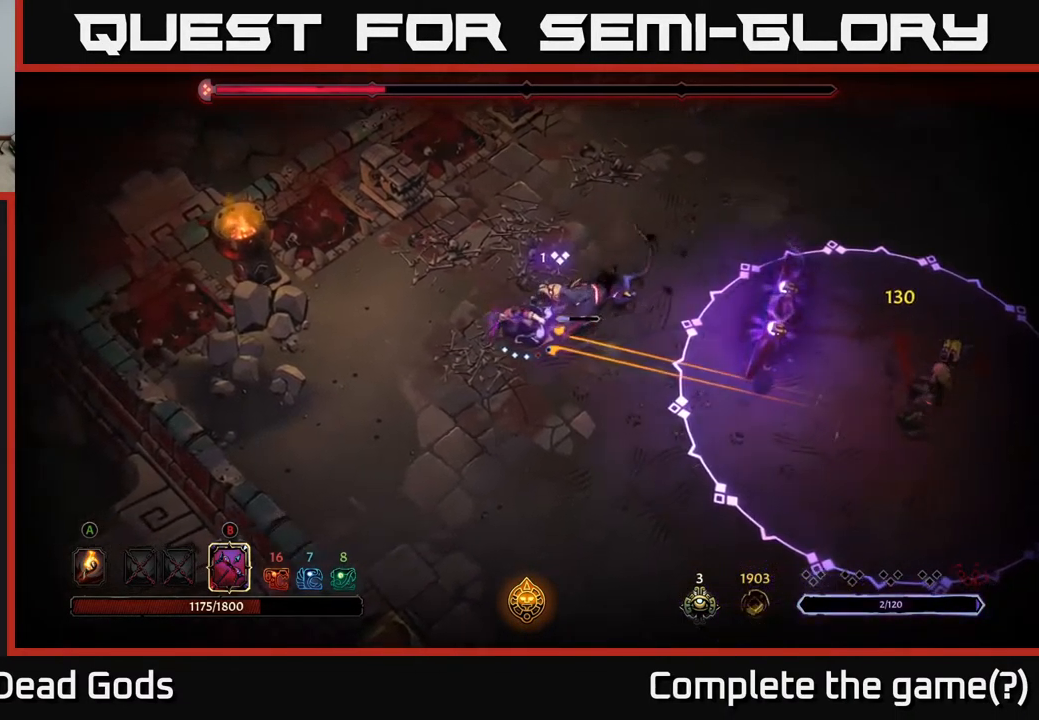
{"buttons": [], "left_stick": "down-right", "right_stick": "center", "events": [[334, "B", "up"]]}
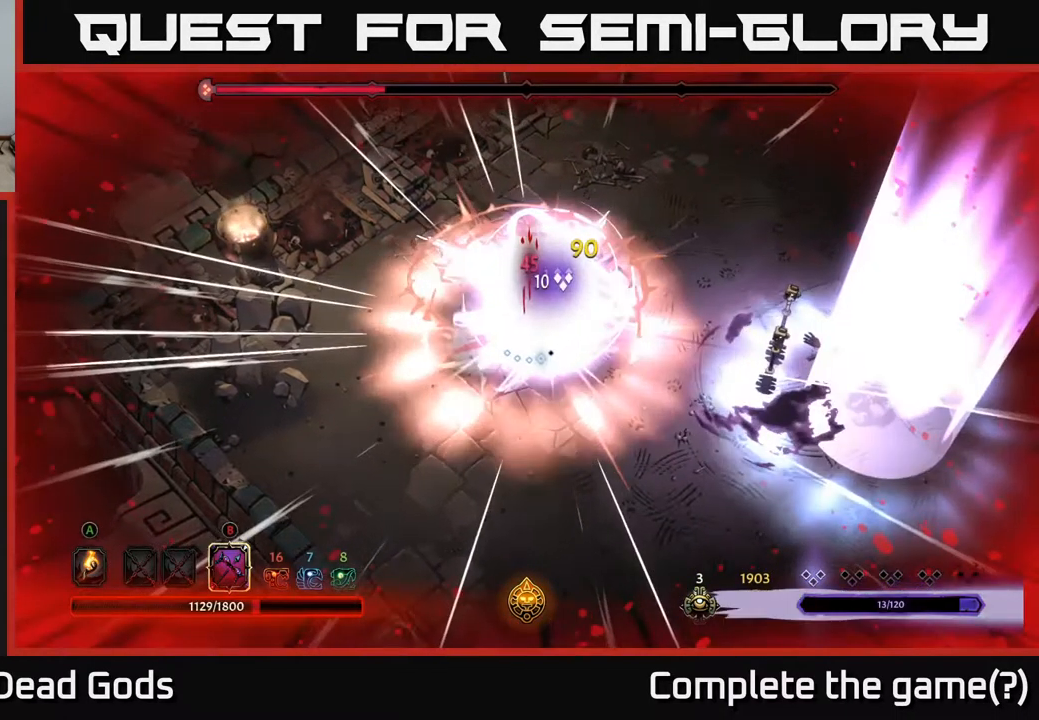
{"buttons": [], "left_stick": "down-left", "right_stick": "center", "events": [[34, "R2", "down"], [184, "R2", "up"], [400, "left_stick", "down-left"]]}
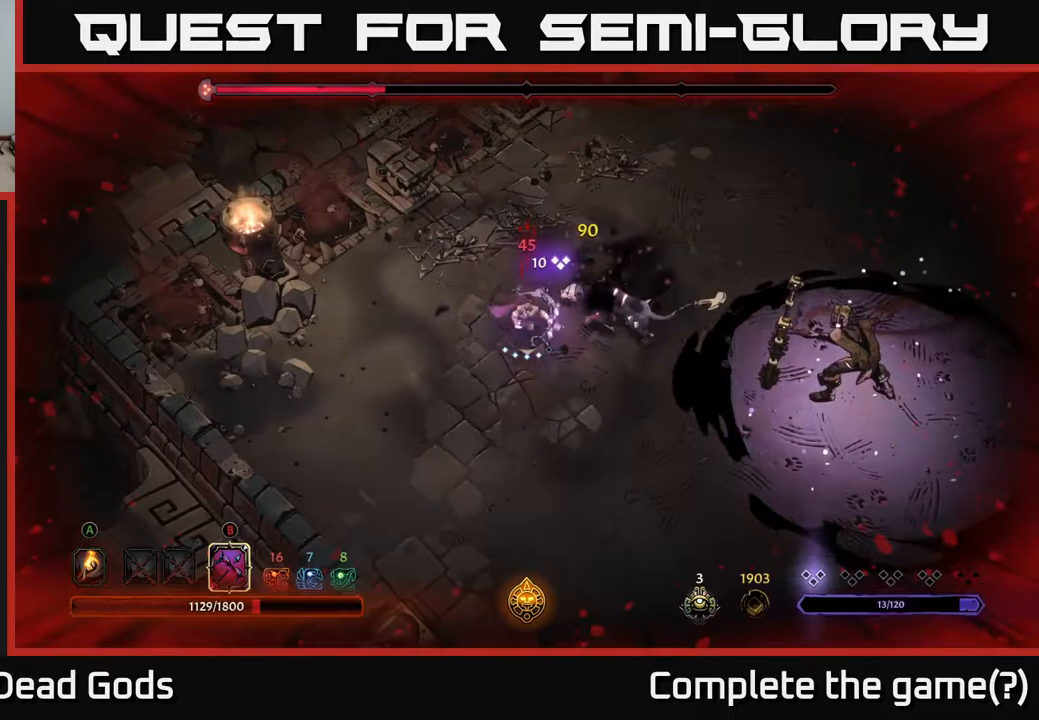
{"buttons": [], "left_stick": "down", "right_stick": "center", "events": [[450, "left_stick", "down"]]}
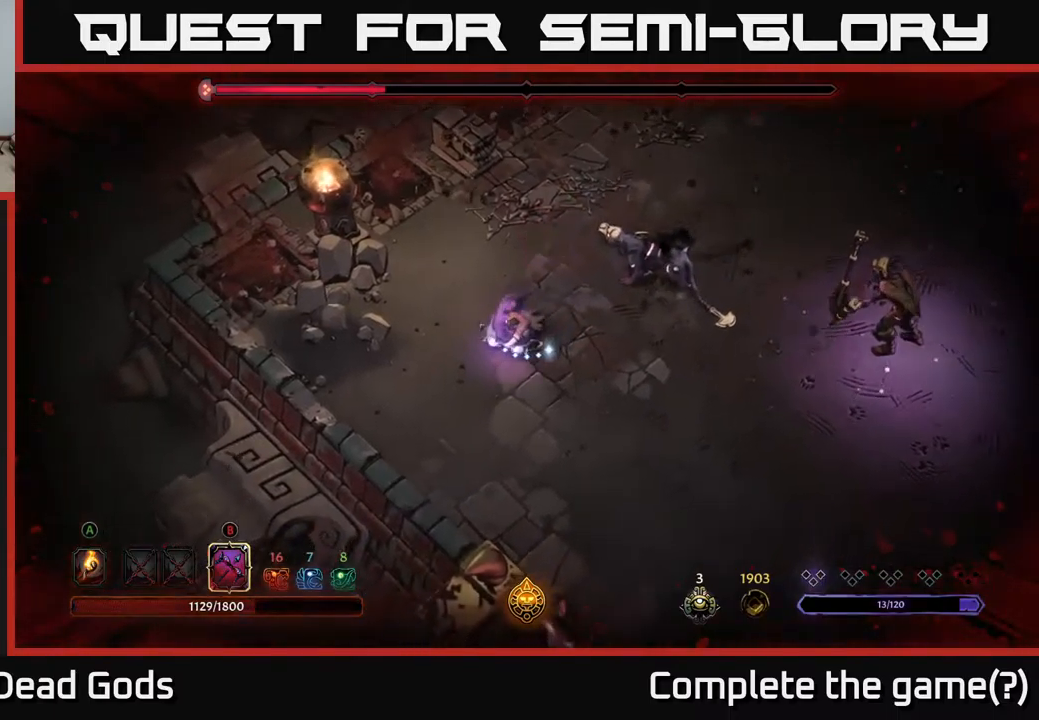
{"buttons": ["B"], "left_stick": "right", "right_stick": "center", "events": [[150, "left_stick", "down-right"], [383, "B", "down"], [383, "left_stick", "right"]]}
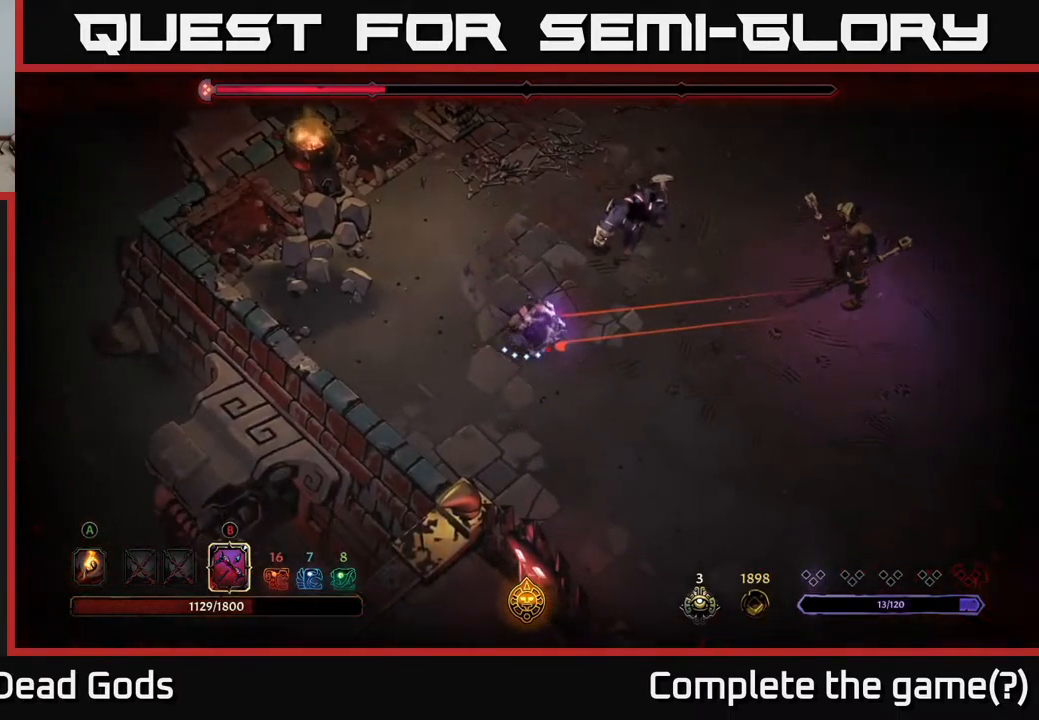
{"buttons": ["B"], "left_stick": "right", "right_stick": "center", "events": []}
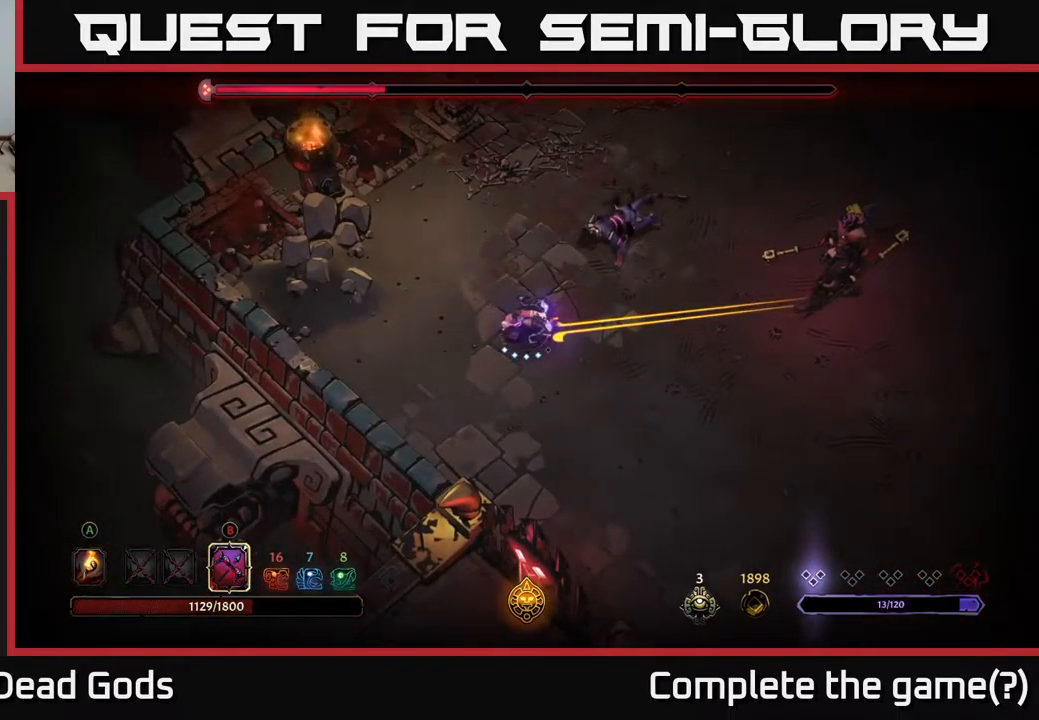
{"buttons": ["B"], "left_stick": "right", "right_stick": "center", "events": [[100, "B", "up"], [267, "B", "down"]]}
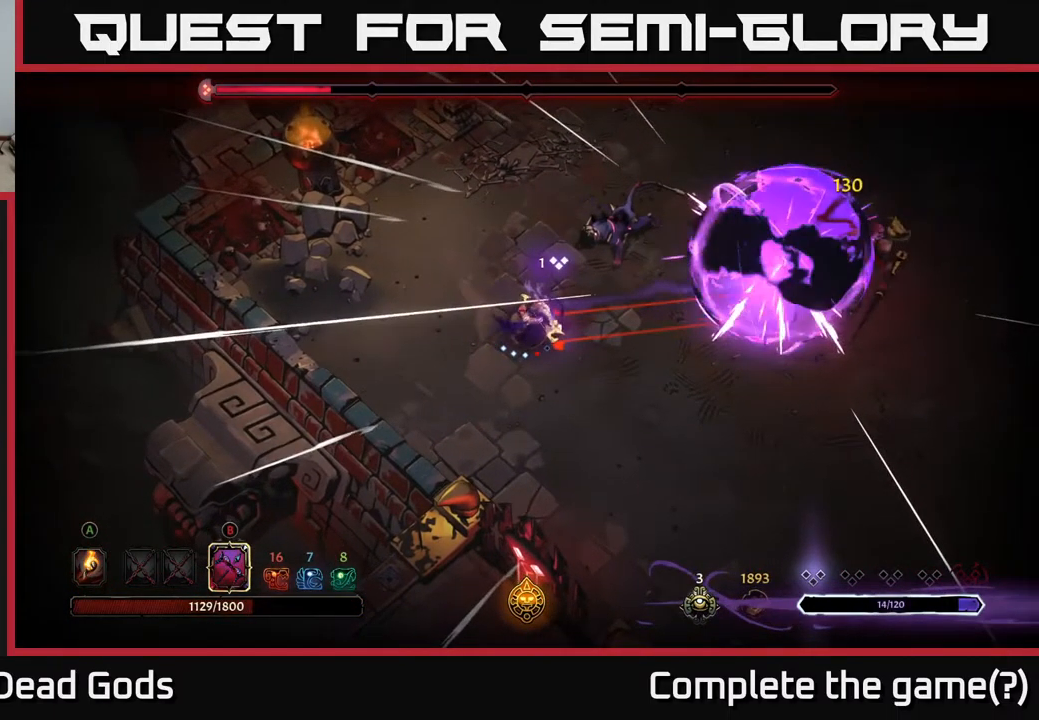
{"buttons": ["B"], "left_stick": "right", "right_stick": "center", "events": []}
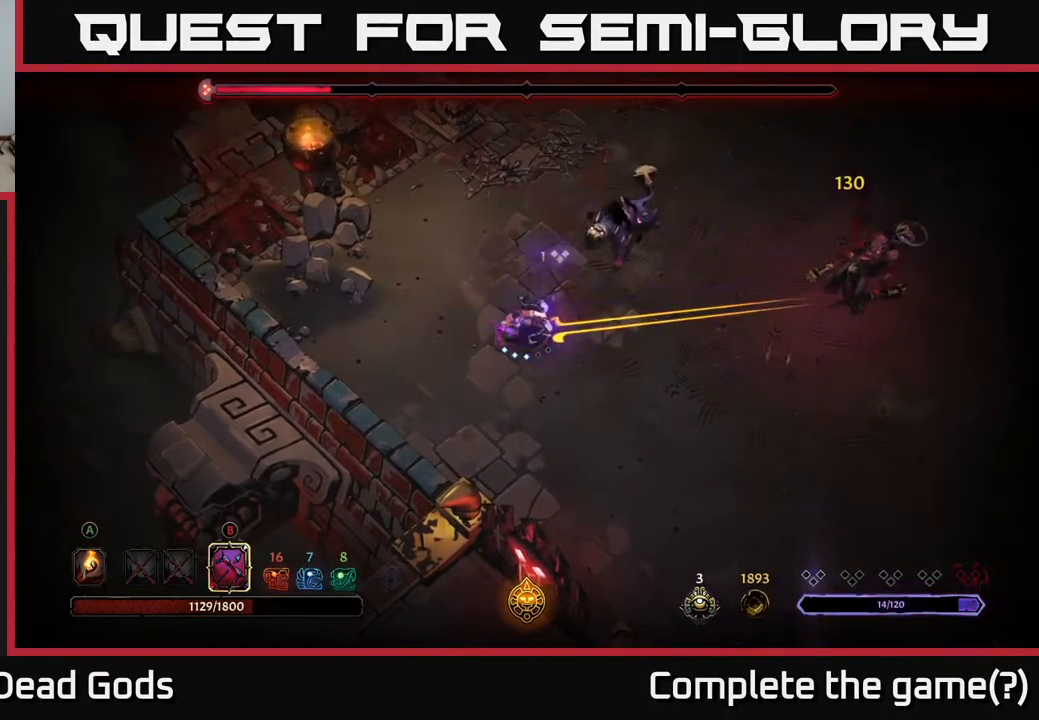
{"buttons": ["B"], "left_stick": "right", "right_stick": "center", "events": [[117, "B", "up"], [250, "B", "down"]]}
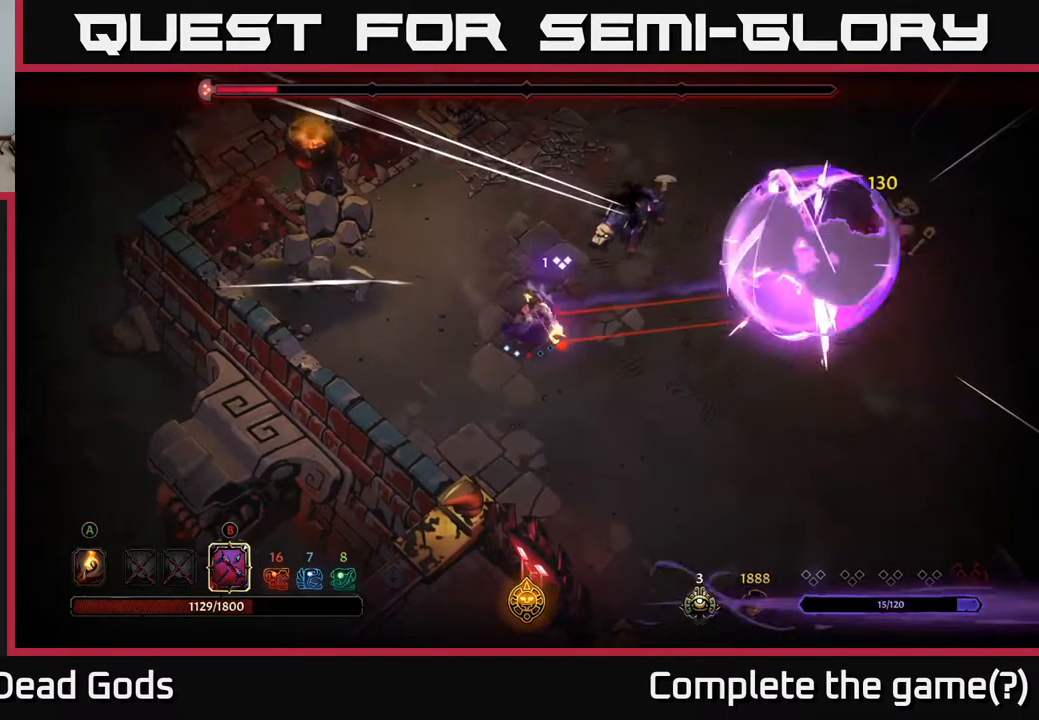
{"buttons": ["B"], "left_stick": "right", "right_stick": "center", "events": []}
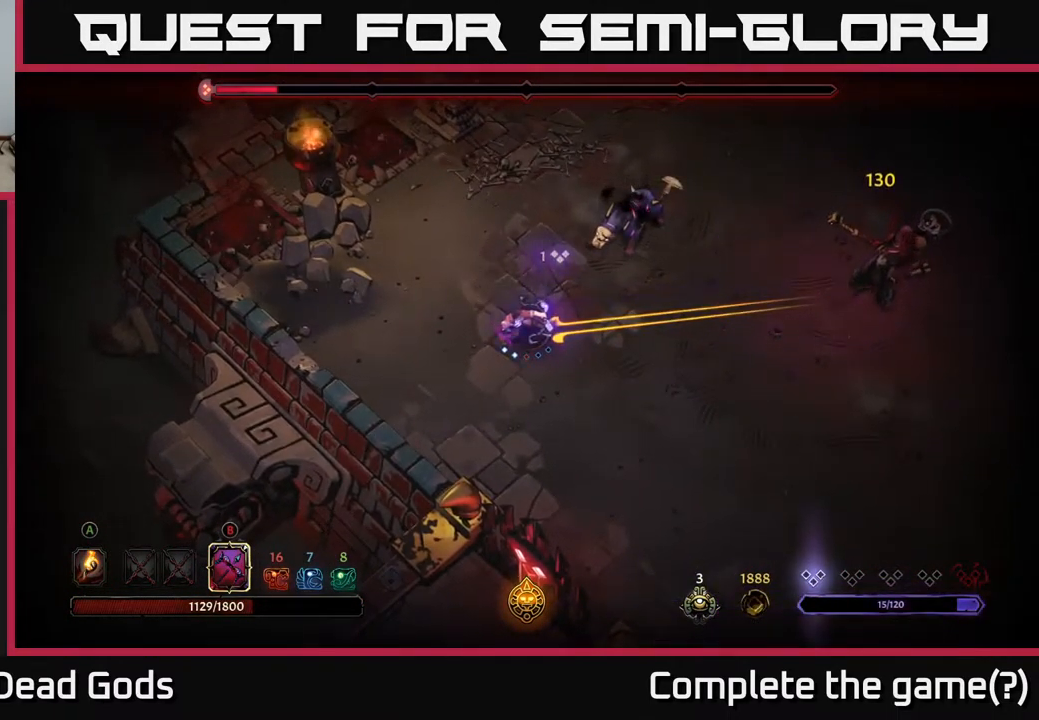
{"buttons": ["B"], "left_stick": "right", "right_stick": "center", "events": [[117, "B", "up"], [333, "B", "down"]]}
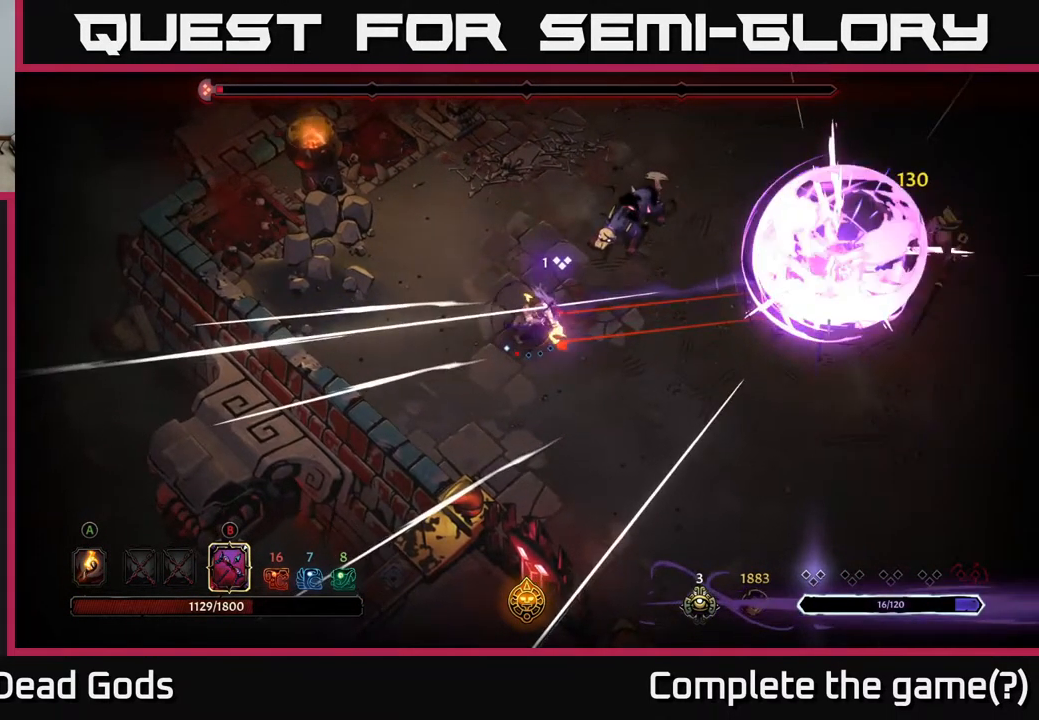
{"buttons": ["B"], "left_stick": "right", "right_stick": "center", "events": []}
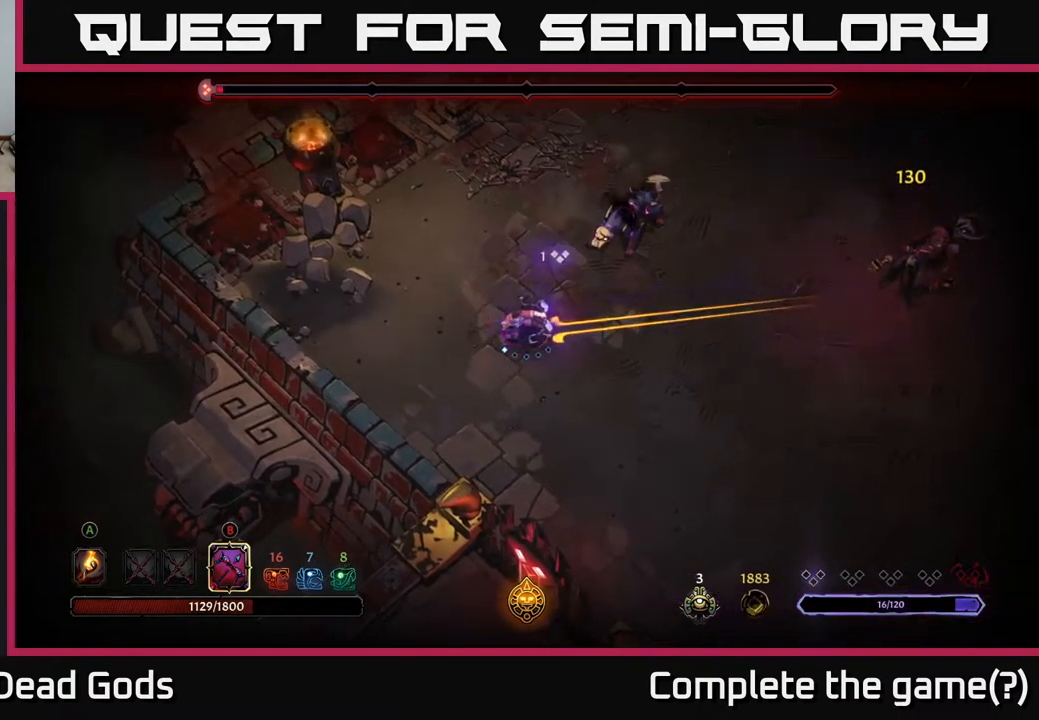
{"buttons": [], "left_stick": "right", "right_stick": "center", "events": [[167, "B", "up"]]}
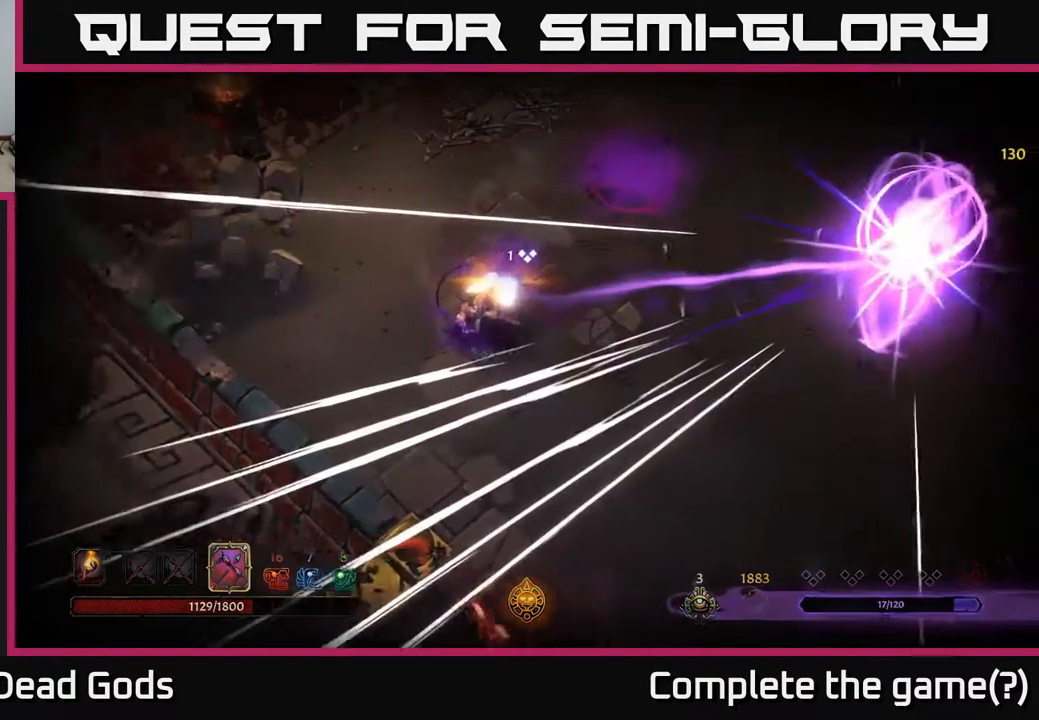
{"buttons": [], "left_stick": "right", "right_stick": "center", "events": [[33, "left_stick", "center"], [333, "left_stick", "right"]]}
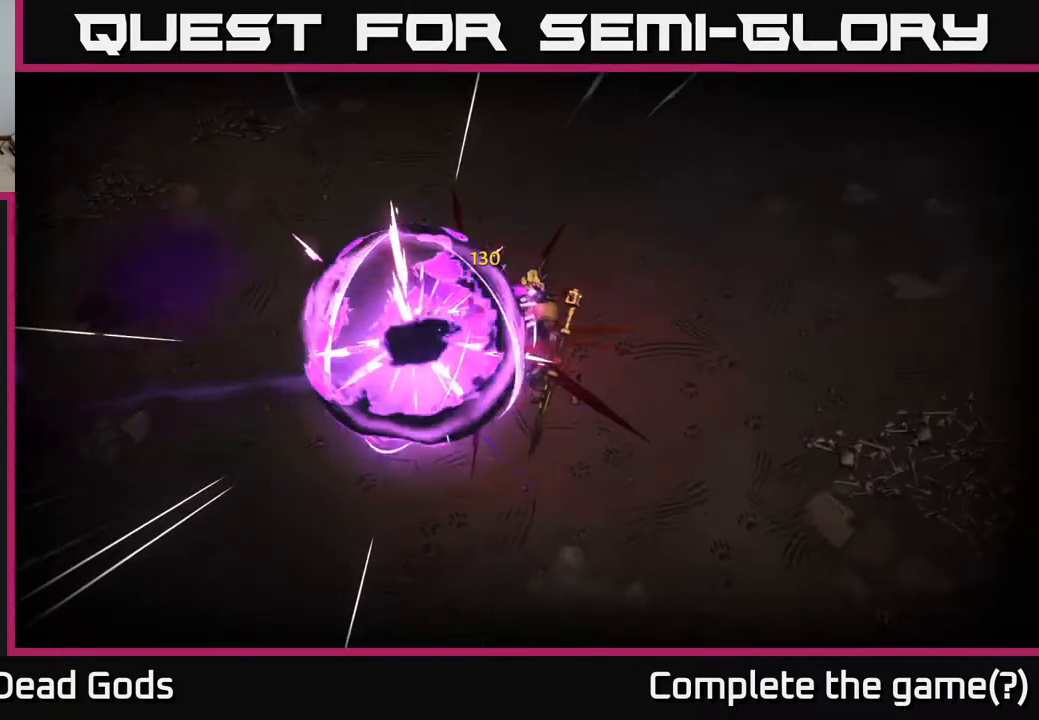
{"buttons": [], "left_stick": "center", "right_stick": "center", "events": [[250, "left_stick", "center"]]}